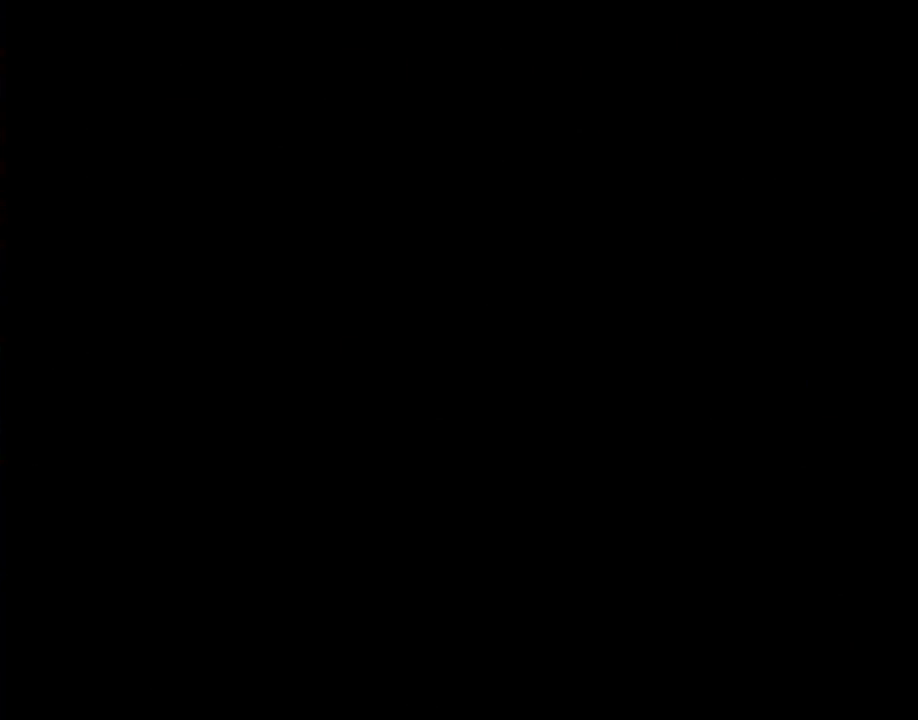
Gameplay with a controller (Nintendo layout); each line is a JSON object with the inputs held at the frame after it. "events" lists button and stick changes between this image and that frame as [ms after this image, input, new state], when the widget could be followed in between. Not read: B L3 R3.
{"buttons": ["Y"], "events": [[483, "Y", "down"]]}
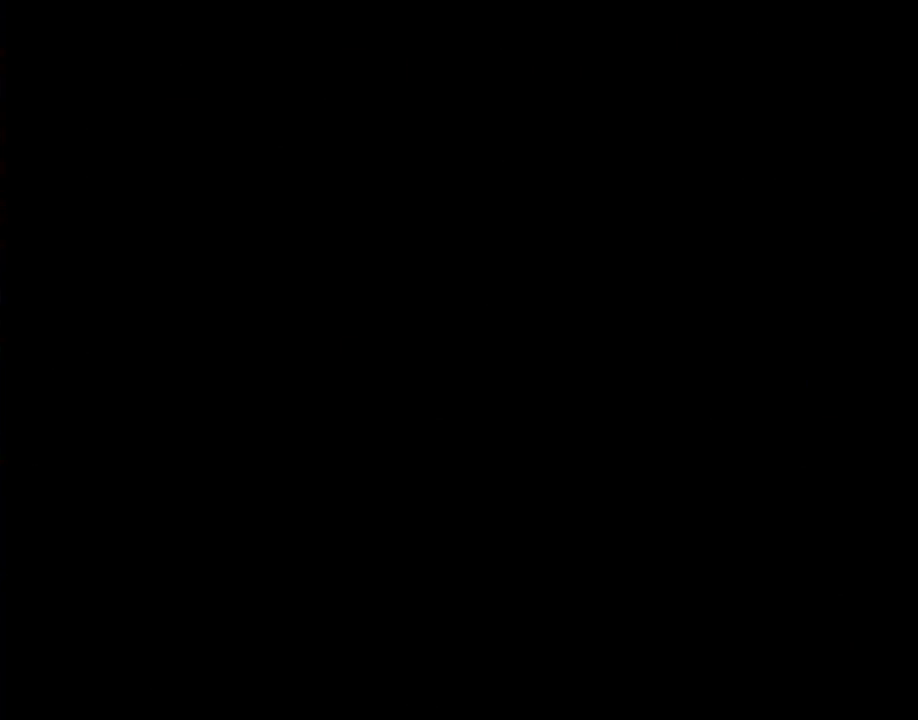
{"buttons": ["Y", "DPAD_RIGHT"], "events": [[317, "DPAD_RIGHT", "down"]]}
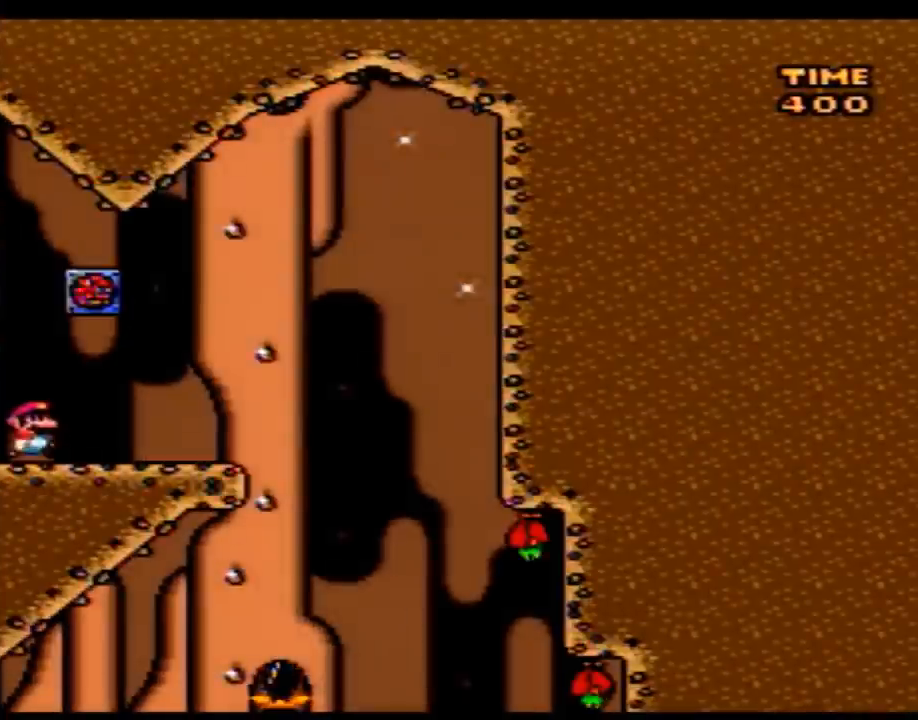
{"buttons": ["Y", "DPAD_RIGHT"], "events": []}
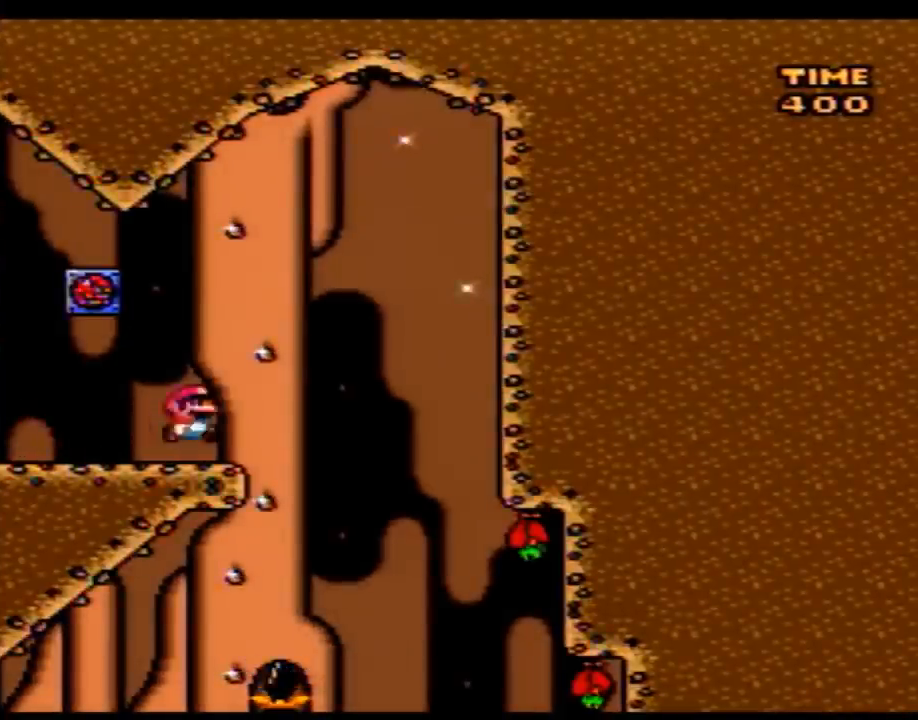
{"buttons": ["Y", "DPAD_RIGHT"], "events": [[200, "DPAD_RIGHT", "up"], [233, "DPAD_LEFT", "down"], [350, "DPAD_LEFT", "up"], [350, "DPAD_RIGHT", "down"]]}
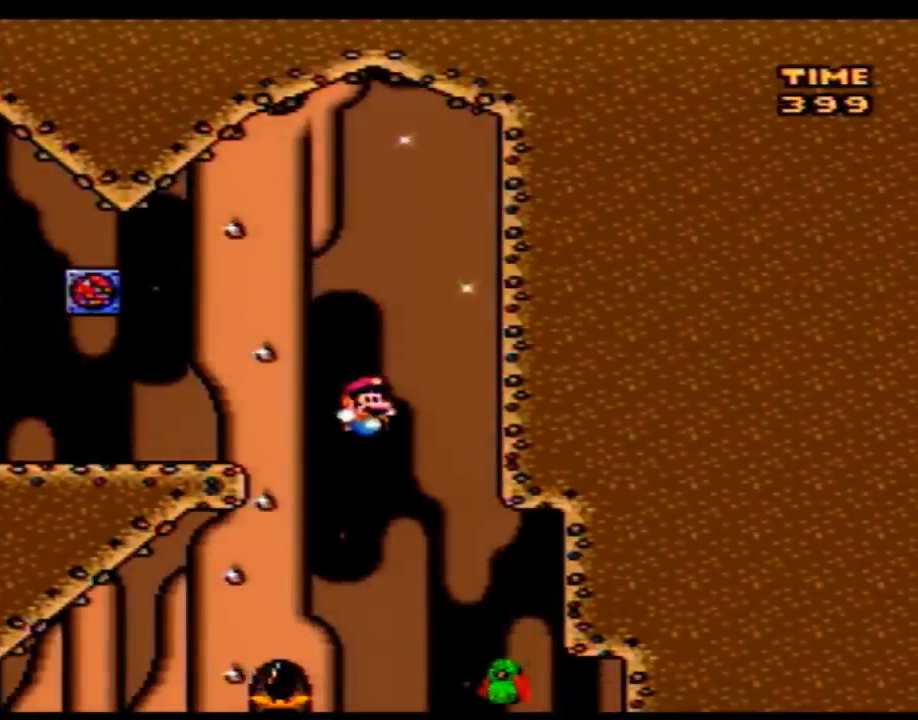
{"buttons": ["Y", "DPAD_UP", "DPAD_LEFT"], "events": [[167, "DPAD_RIGHT", "up"], [233, "DPAD_LEFT", "down"], [317, "DPAD_UP", "down"]]}
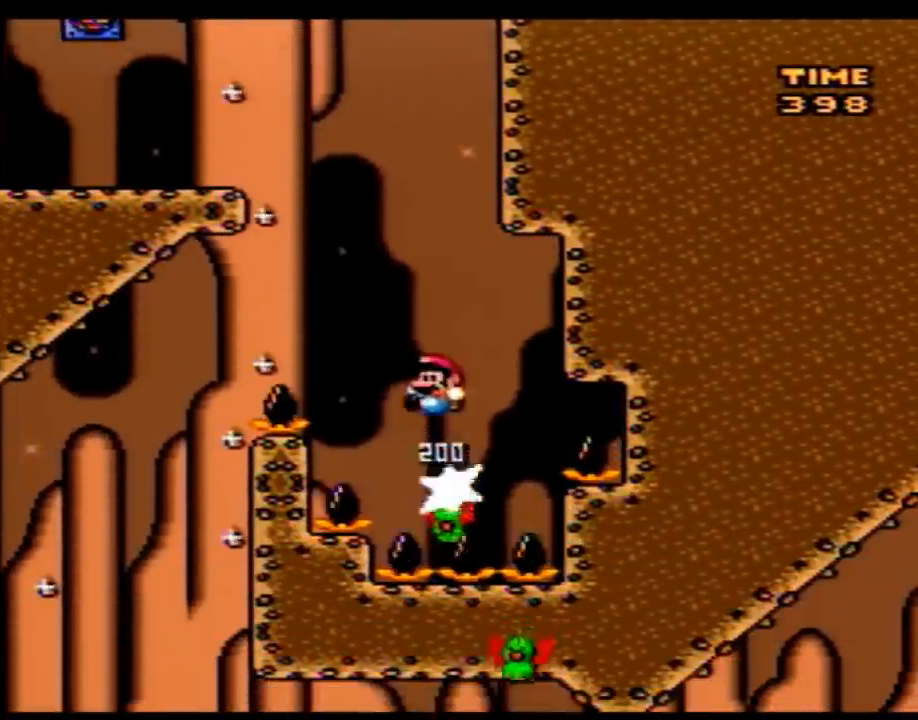
{"buttons": ["Y", "DPAD_RIGHT"], "events": [[350, "DPAD_UP", "up"], [483, "DPAD_LEFT", "up"], [483, "DPAD_RIGHT", "down"]]}
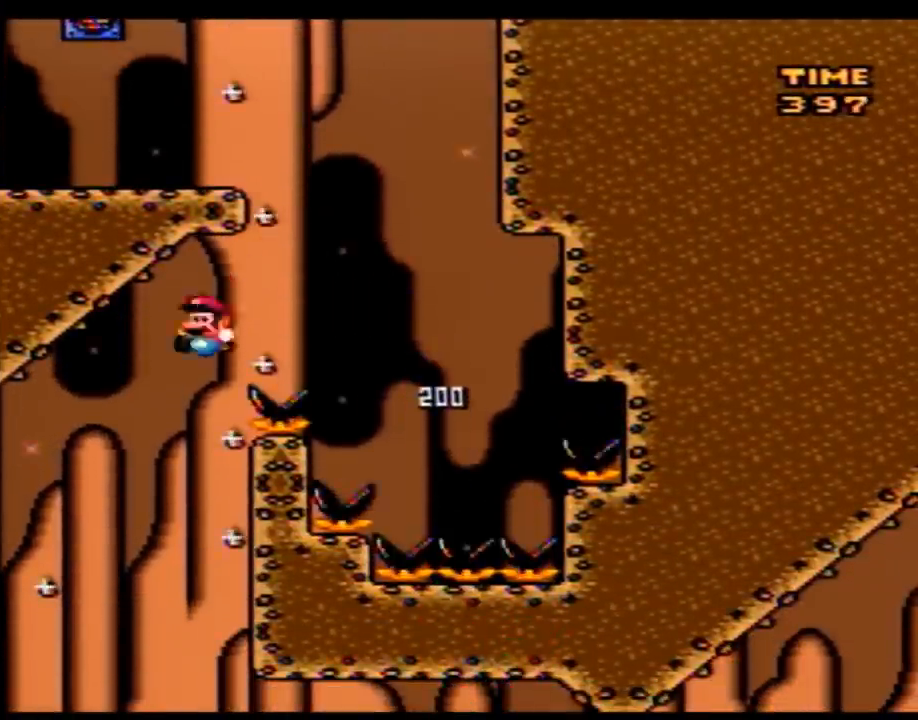
{"buttons": ["Y", "DPAD_RIGHT"], "events": []}
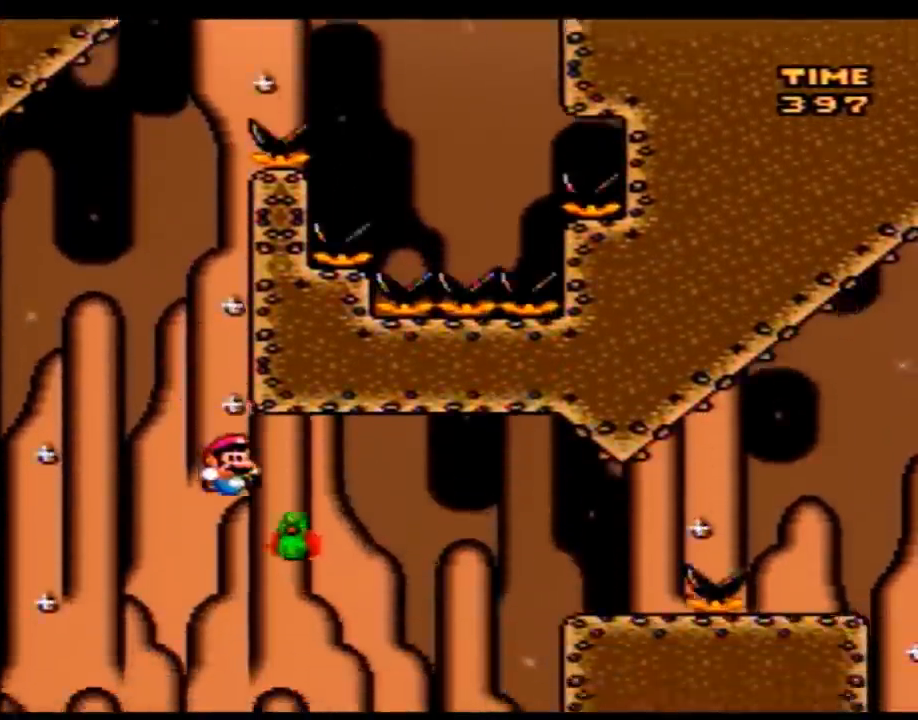
{"buttons": ["Y", "DPAD_RIGHT"], "events": []}
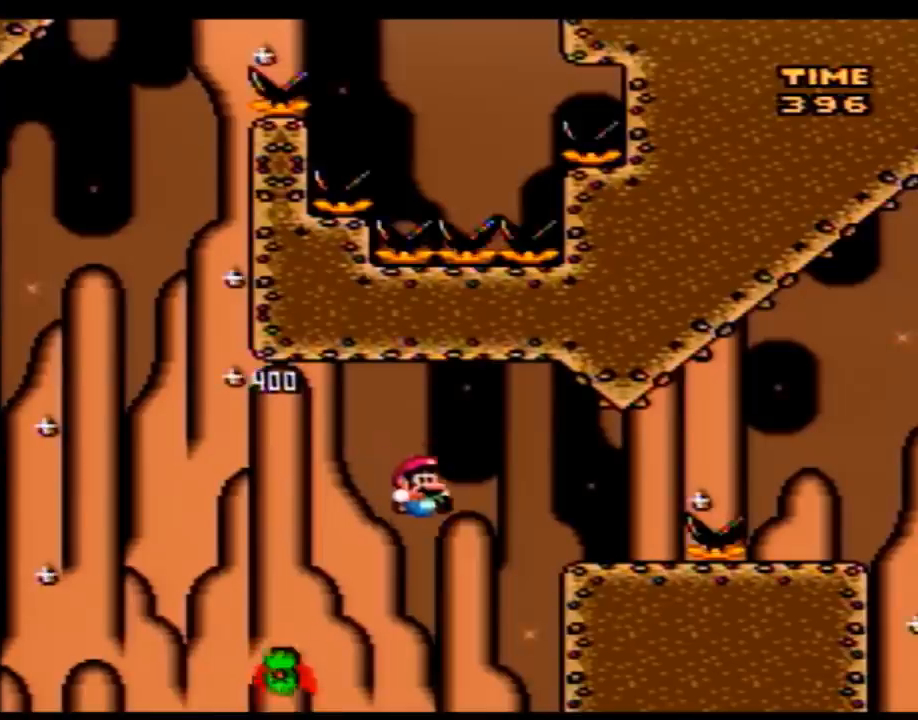
{"buttons": [], "events": [[150, "Y", "up"], [183, "DPAD_RIGHT", "up"]]}
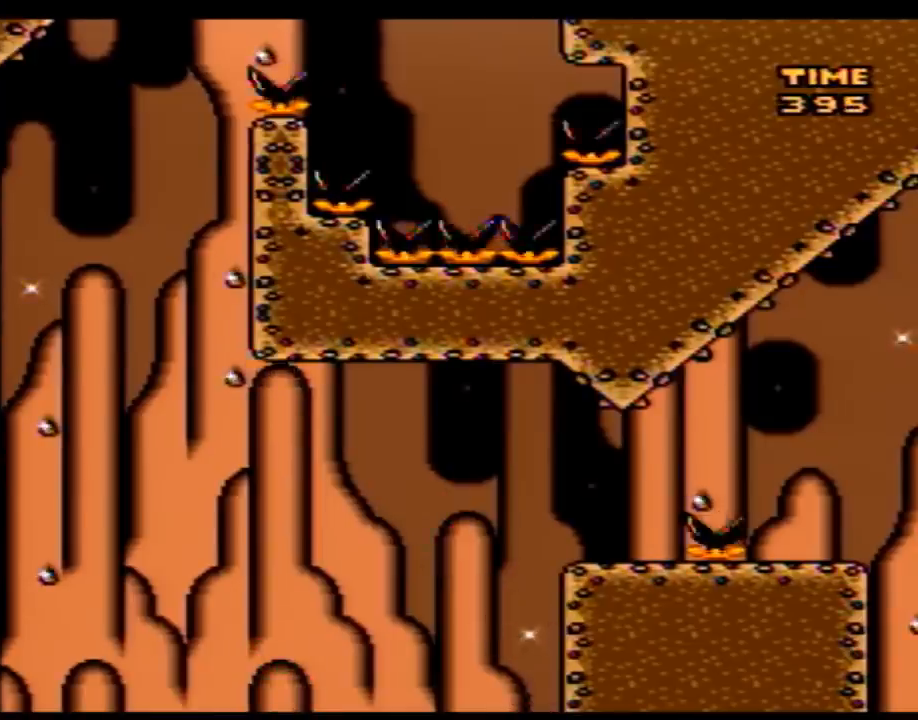
{"buttons": [], "events": []}
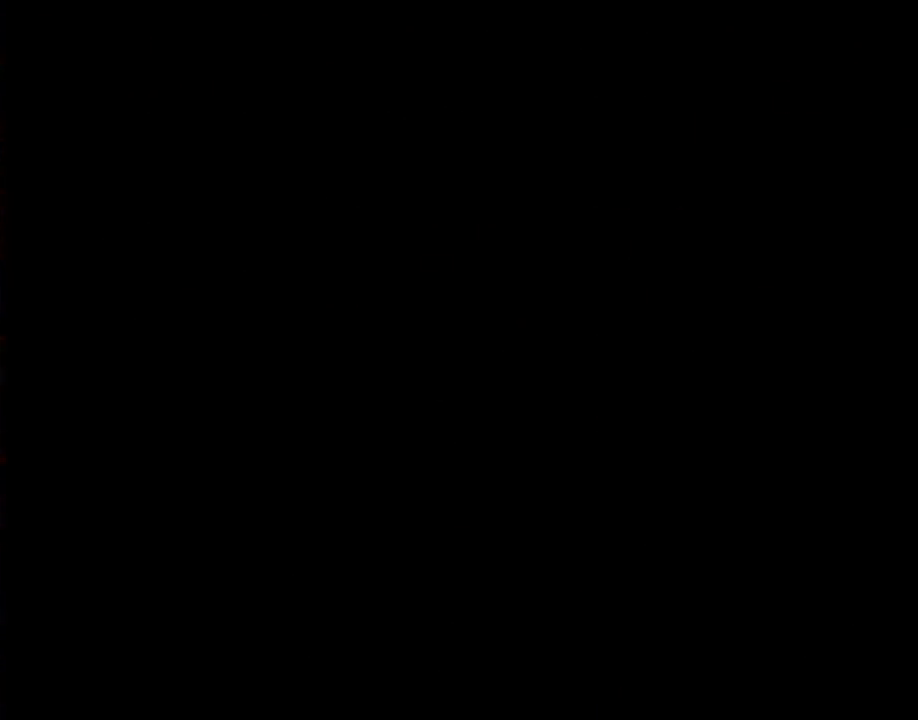
{"buttons": [], "events": []}
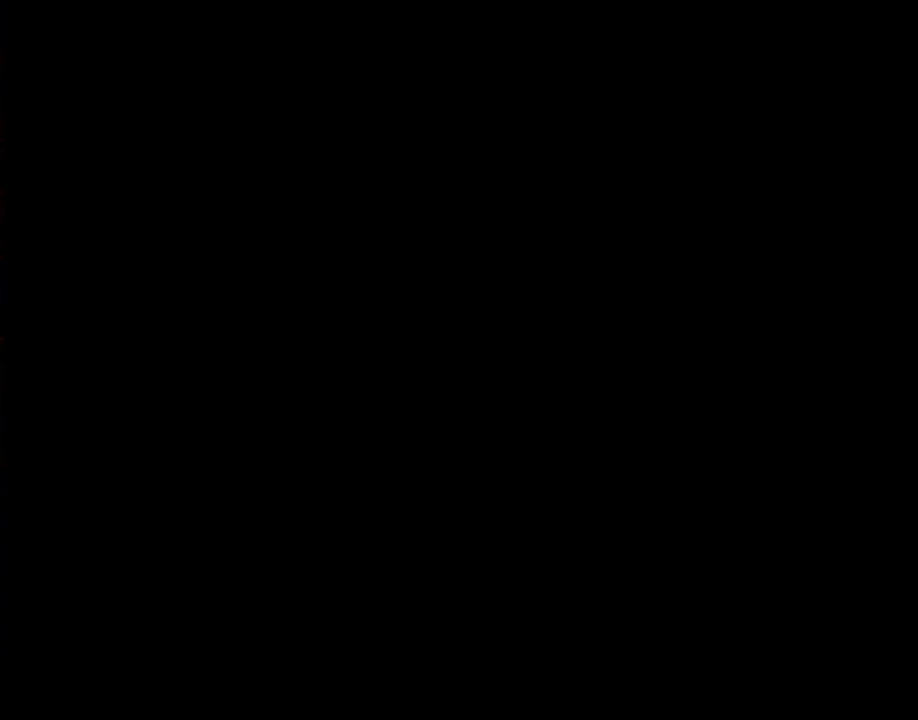
{"buttons": [], "events": []}
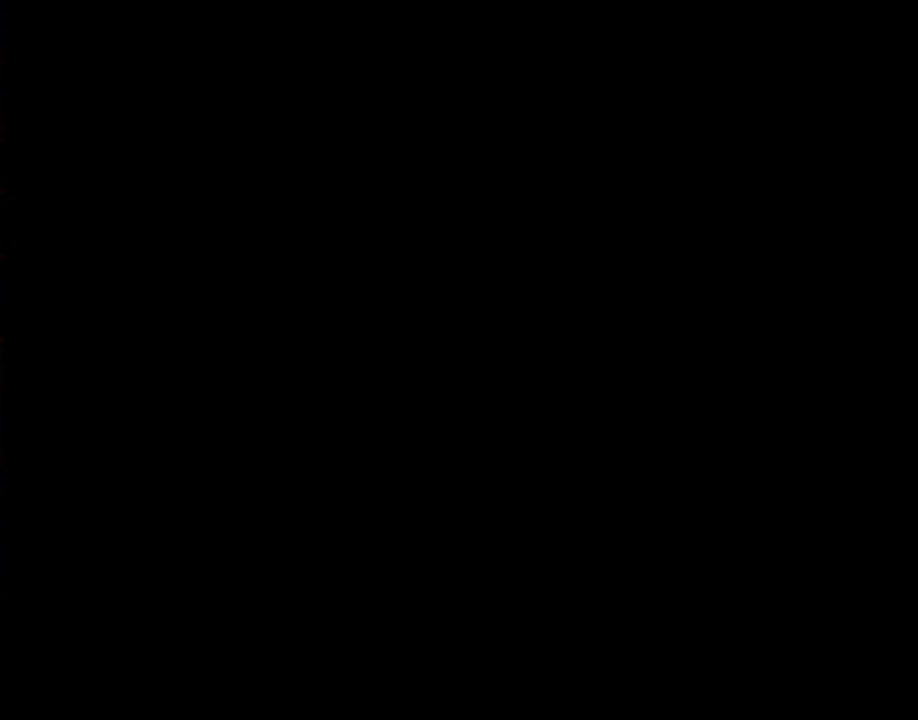
{"buttons": ["Y", "DPAD_RIGHT"], "events": [[367, "Y", "down"], [400, "DPAD_RIGHT", "down"]]}
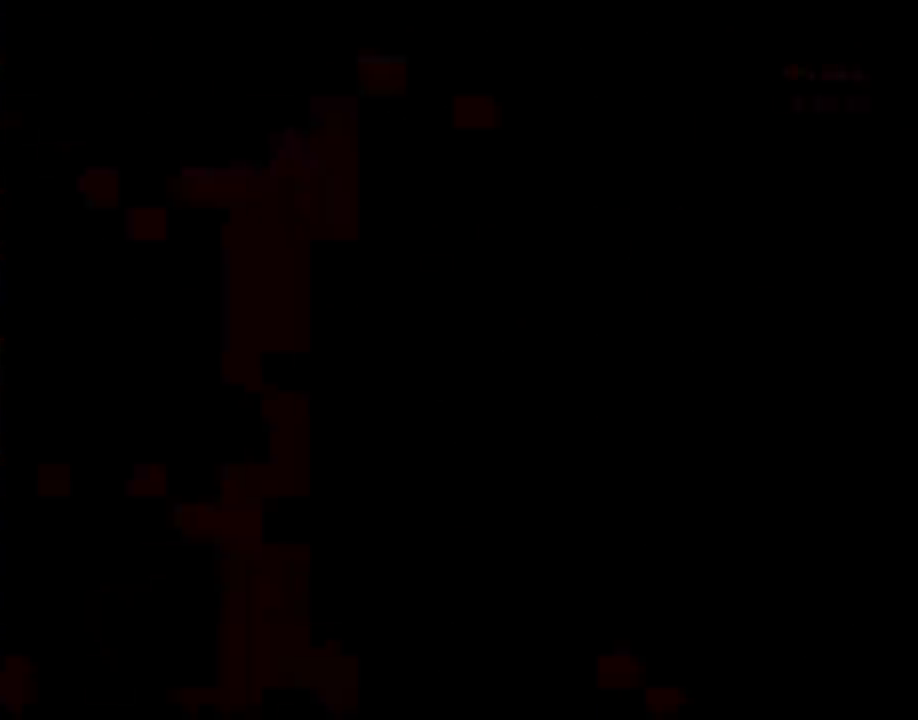
{"buttons": ["Y", "DPAD_RIGHT"], "events": []}
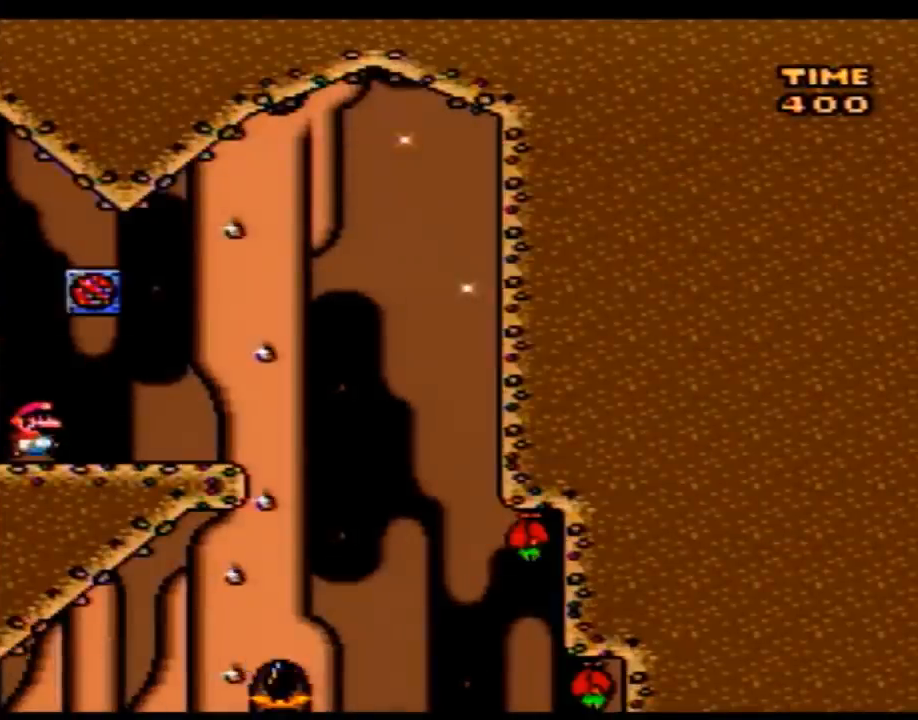
{"buttons": ["Y", "DPAD_RIGHT"], "events": []}
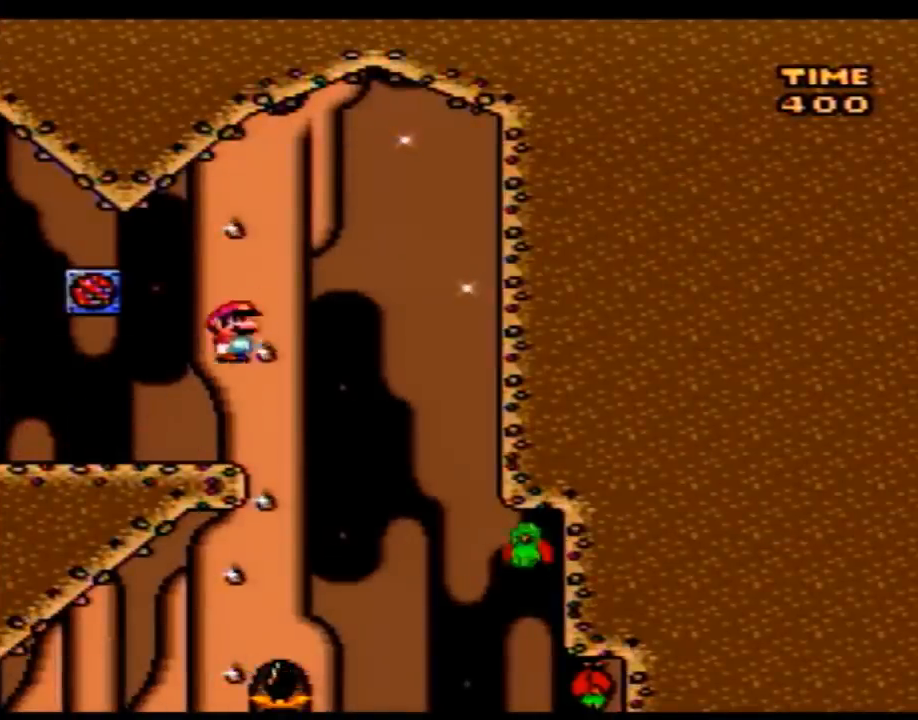
{"buttons": ["Y", "DPAD_RIGHT"], "events": [[283, "DPAD_RIGHT", "up"], [283, "DPAD_UP", "down"], [300, "DPAD_LEFT", "down"], [300, "DPAD_UP", "up"], [433, "DPAD_LEFT", "up"], [433, "DPAD_UP", "down"], [467, "DPAD_RIGHT", "down"], [467, "DPAD_UP", "up"]]}
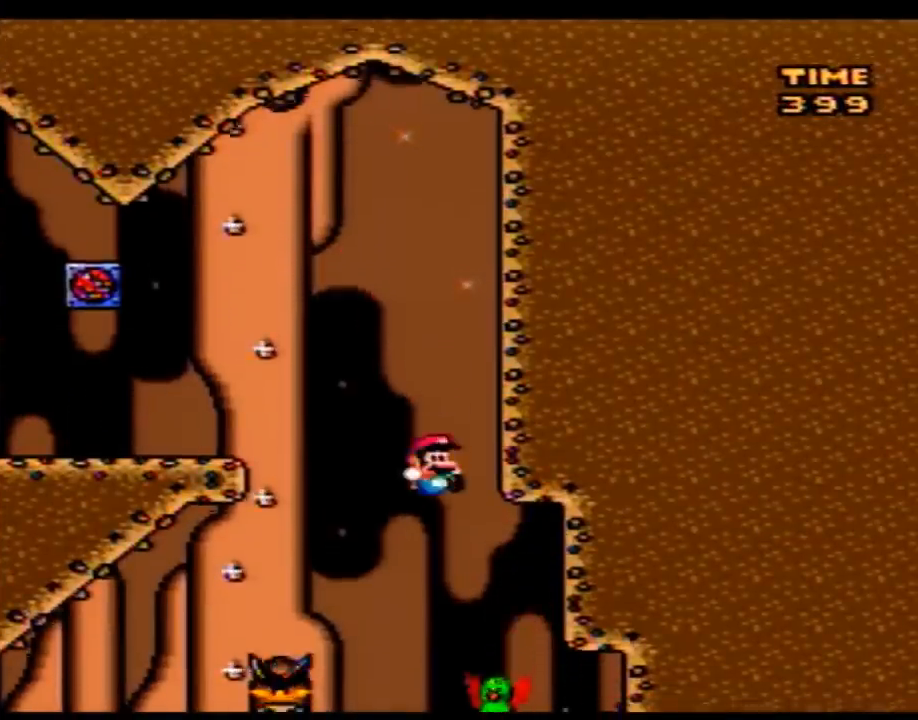
{"buttons": ["Y", "DPAD_LEFT"], "events": [[117, "DPAD_LEFT", "down"], [117, "DPAD_RIGHT", "up"]]}
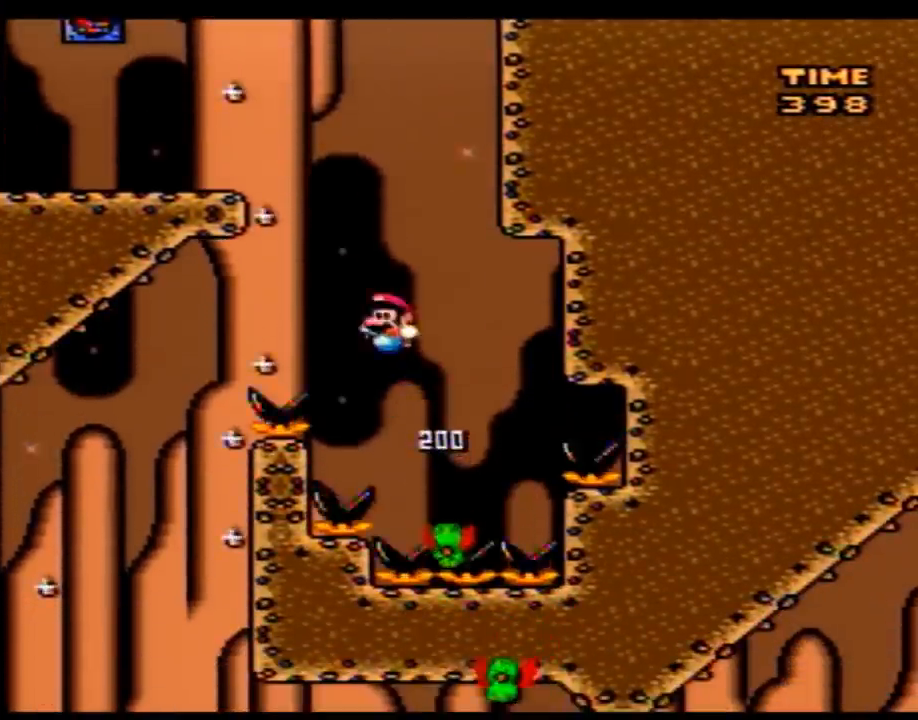
{"buttons": ["Y", "DPAD_RIGHT"], "events": [[367, "DPAD_LEFT", "up"], [367, "DPAD_RIGHT", "down"]]}
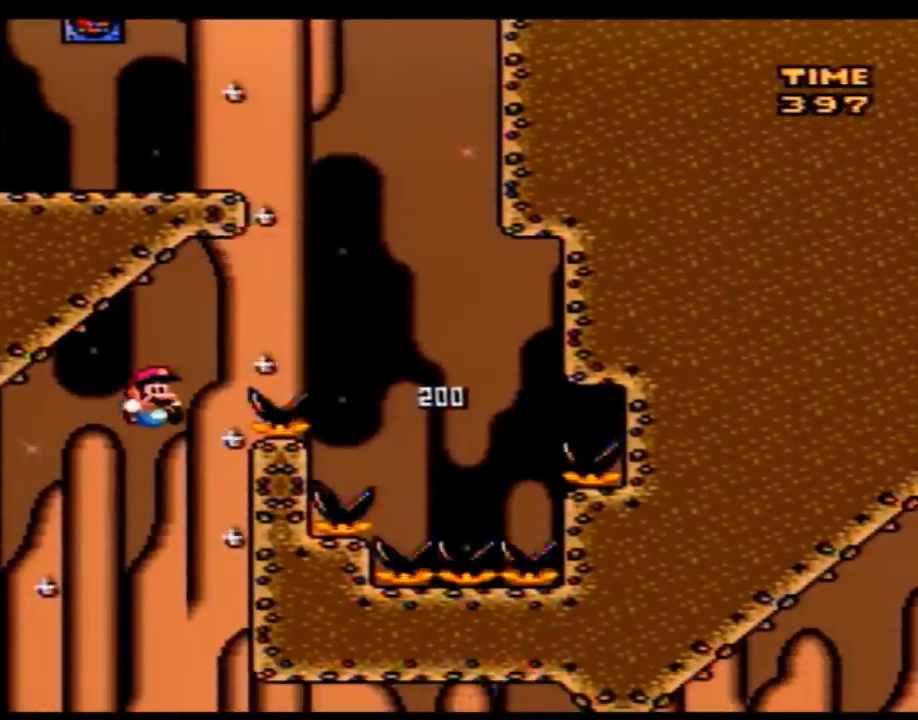
{"buttons": ["Y", "DPAD_RIGHT"], "events": []}
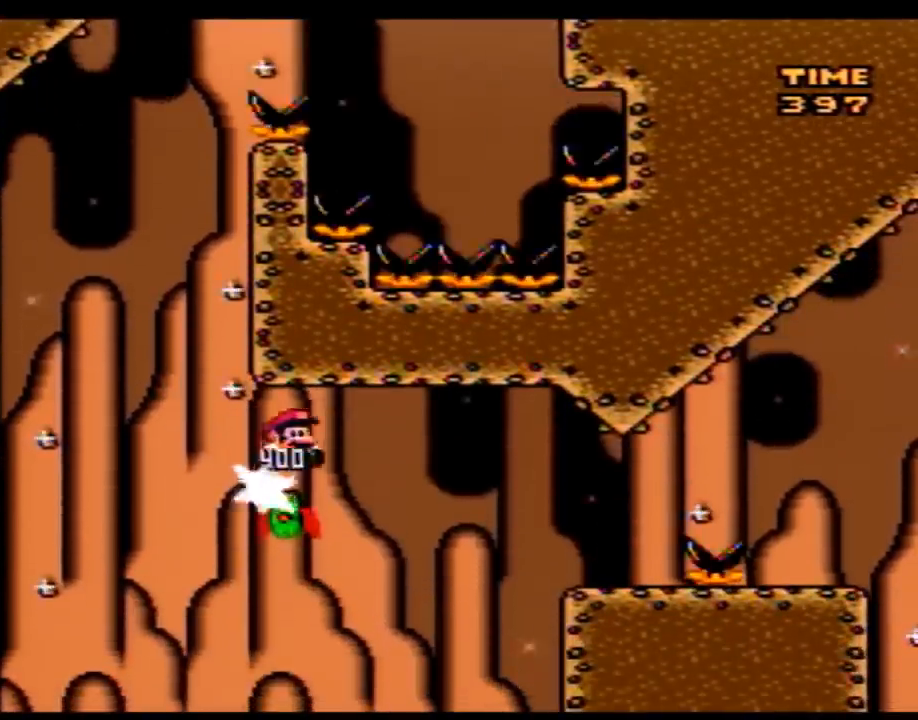
{"buttons": ["Y", "DPAD_RIGHT"], "events": []}
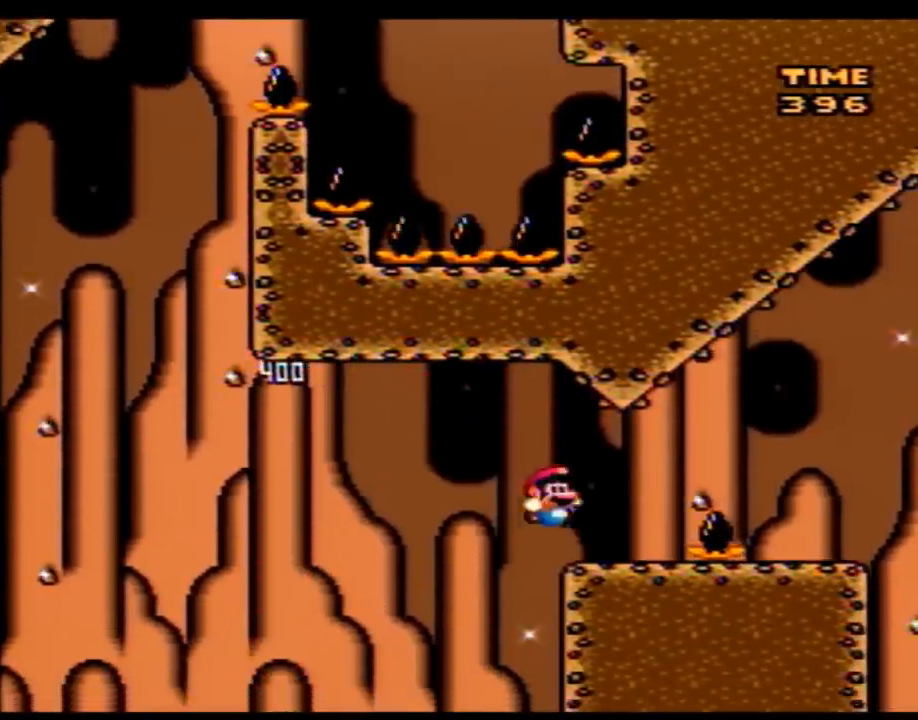
{"buttons": ["Y", "DPAD_RIGHT"], "events": [[300, "DPAD_LEFT", "down"], [300, "DPAD_RIGHT", "up"], [433, "DPAD_LEFT", "up"], [433, "DPAD_RIGHT", "down"]]}
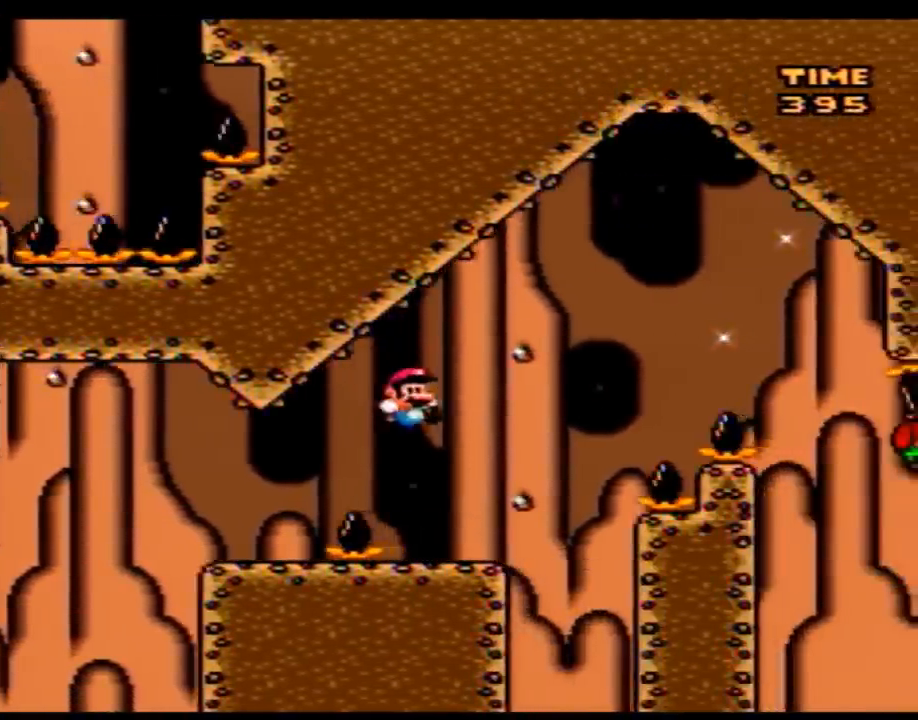
{"buttons": ["Y", "DPAD_RIGHT"], "events": []}
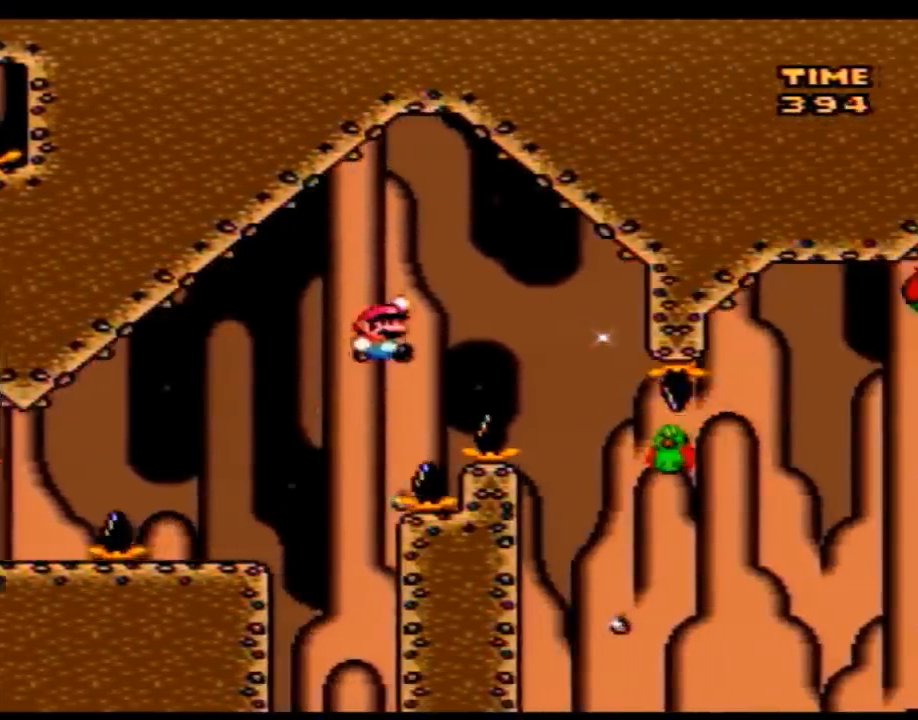
{"buttons": ["Y", "DPAD_RIGHT"], "events": [[250, "DPAD_LEFT", "down"], [250, "DPAD_RIGHT", "up"], [350, "DPAD_LEFT", "up"], [350, "DPAD_RIGHT", "down"]]}
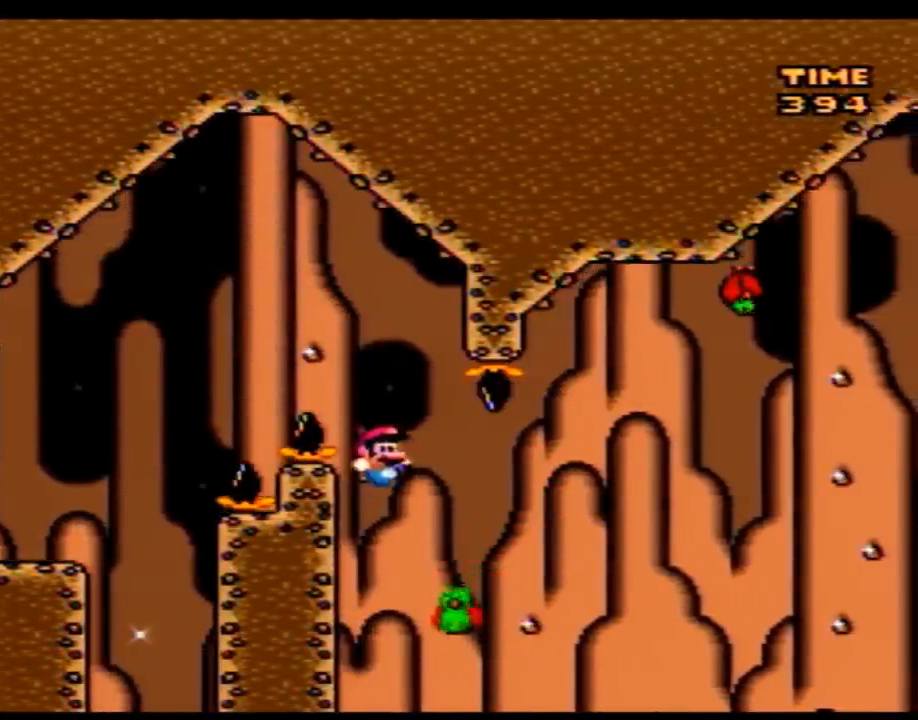
{"buttons": ["Y", "DPAD_LEFT"], "events": [[450, "DPAD_LEFT", "down"], [450, "DPAD_RIGHT", "up"]]}
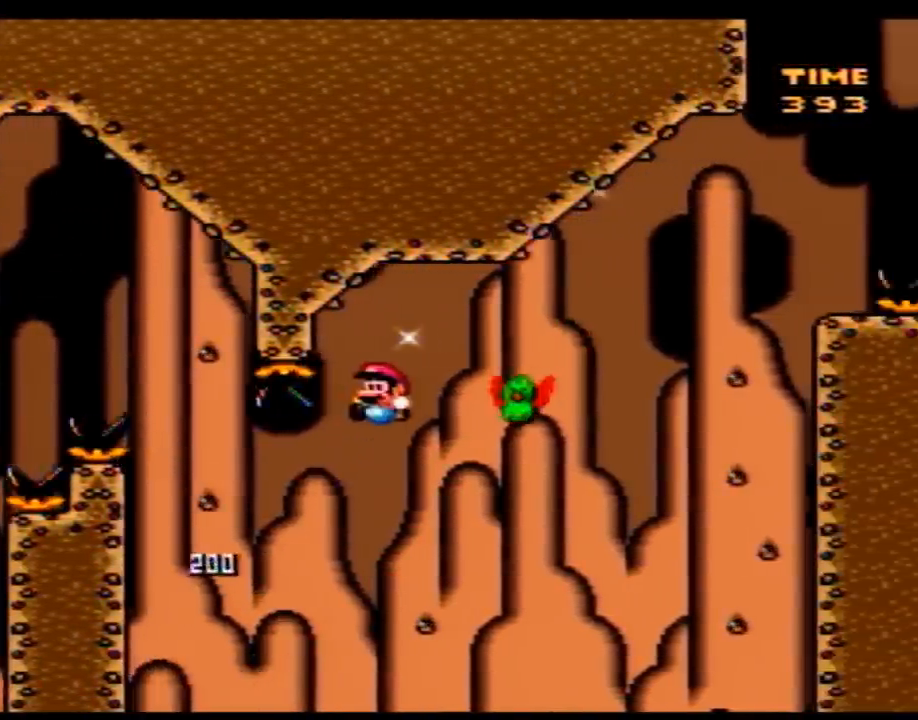
{"buttons": ["Y", "DPAD_RIGHT"], "events": [[67, "DPAD_LEFT", "up"], [67, "DPAD_RIGHT", "down"]]}
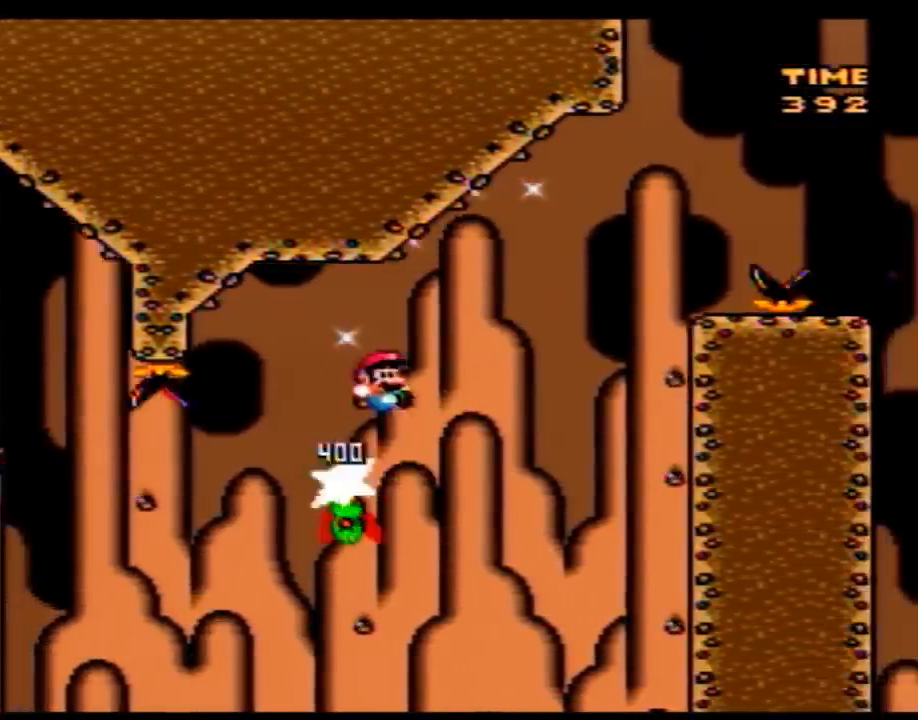
{"buttons": ["Y", "DPAD_LEFT"], "events": [[500, "DPAD_LEFT", "down"], [500, "DPAD_RIGHT", "up"]]}
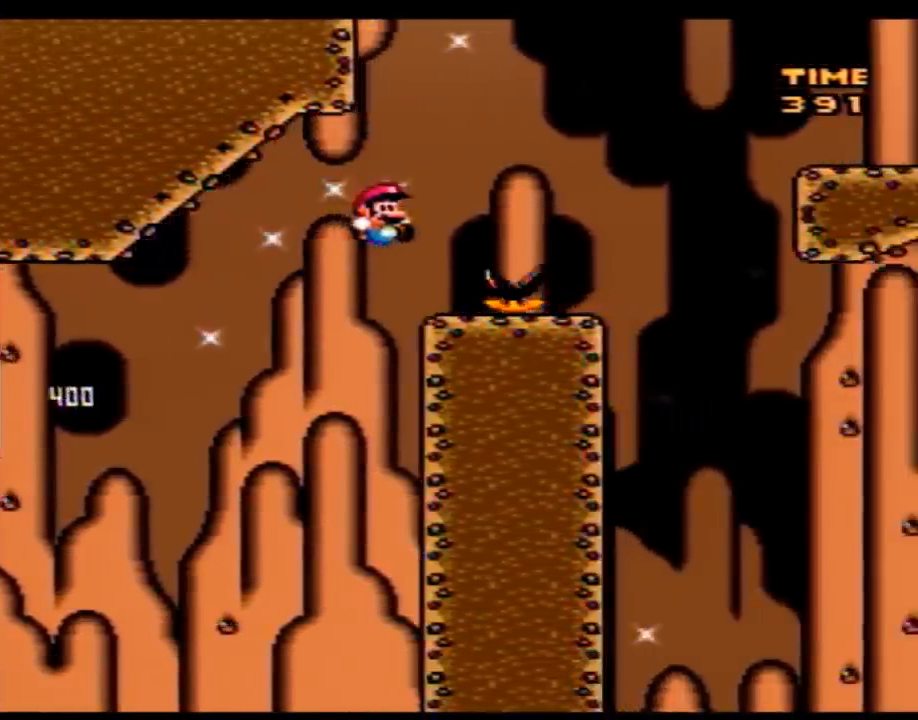
{"buttons": ["Y", "DPAD_RIGHT"], "events": [[100, "DPAD_LEFT", "up"], [100, "DPAD_RIGHT", "down"]]}
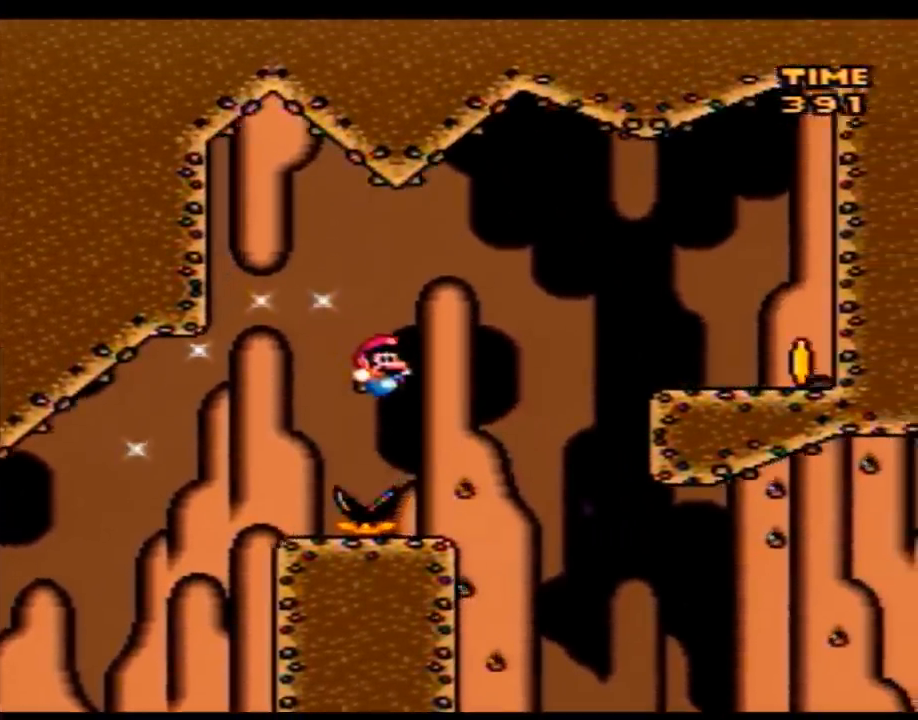
{"buttons": ["Y", "DPAD_RIGHT"], "events": [[17, "DPAD_LEFT", "down"], [17, "DPAD_RIGHT", "up"], [100, "DPAD_LEFT", "up"], [100, "DPAD_UP", "down"], [133, "DPAD_RIGHT", "down"], [133, "DPAD_UP", "up"]]}
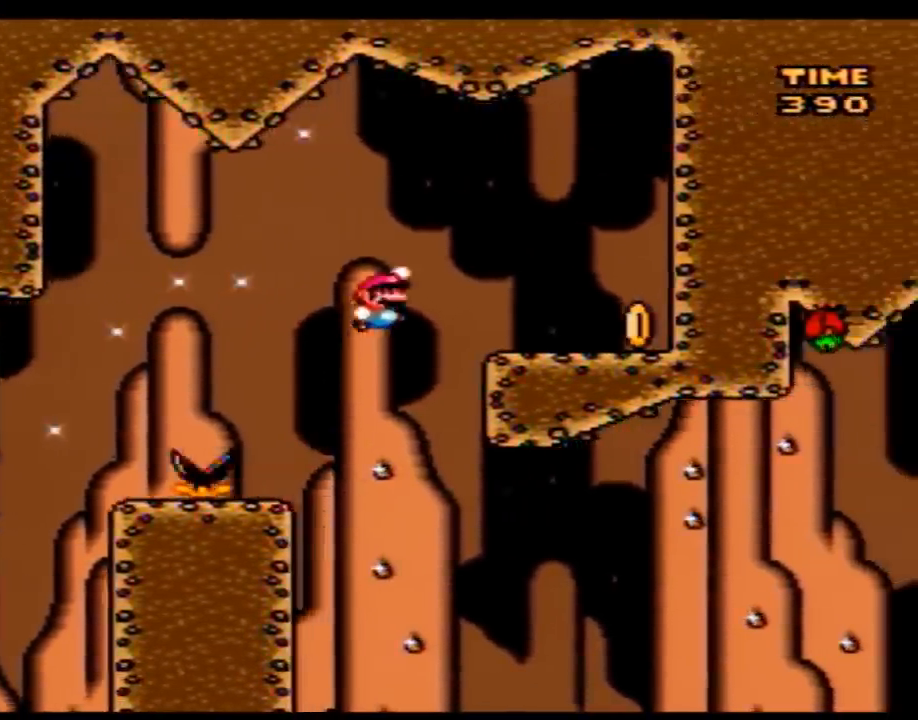
{"buttons": ["Y", "DPAD_LEFT"], "events": [[483, "DPAD_LEFT", "down"], [483, "DPAD_RIGHT", "up"]]}
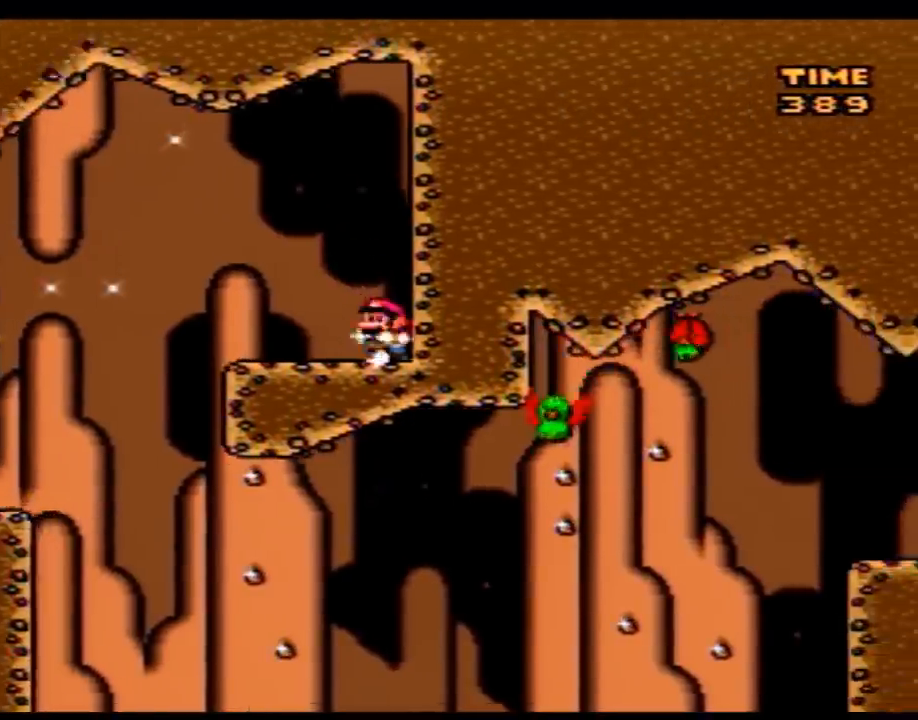
{"buttons": ["Y", "DPAD_LEFT"], "events": []}